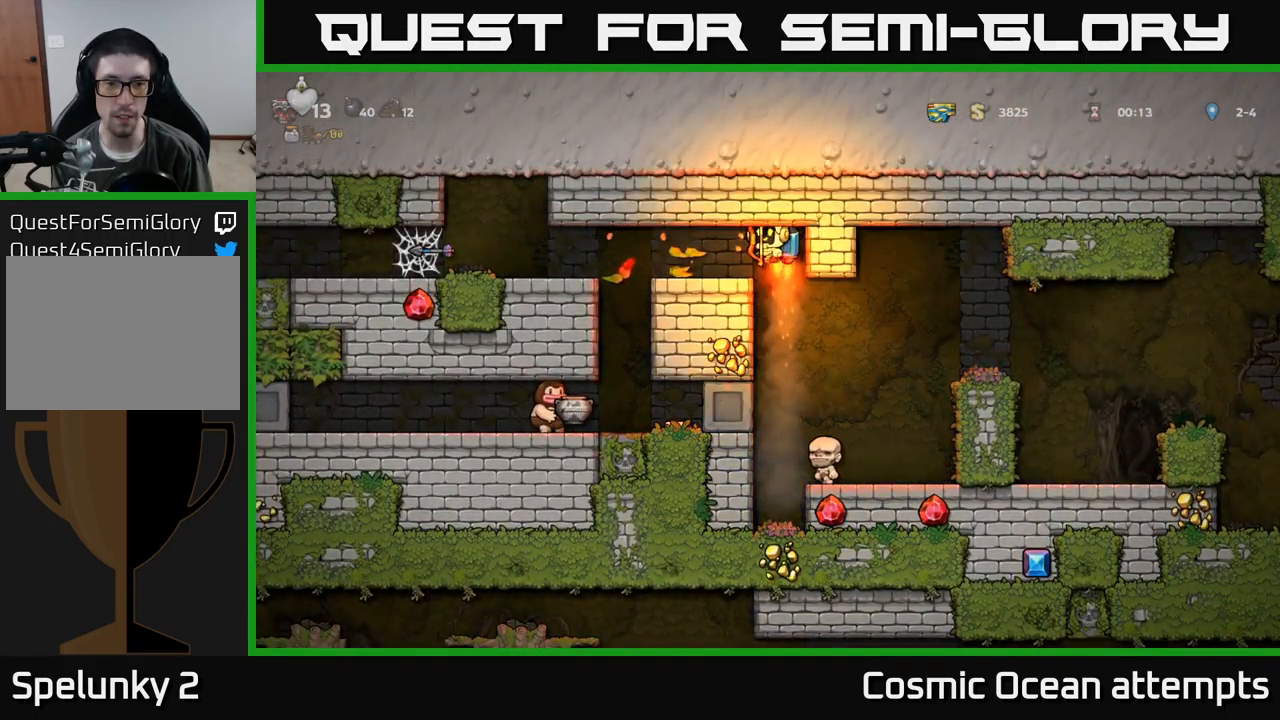
Gameplay with a controller (Xbox layout); each line is a JSON object with the inputs held at the frame after it. "events" lists button and stick changes between this image and that frame as [ms after this image, input, new state], when the widget could be followed in between. Not read: right_stick.
{"buttons": ["A", "DPAD_LEFT"], "left_stick": "center", "events": [[16, "DPAD_LEFT", "down"], [33, "A", "up"], [450, "A", "down"]]}
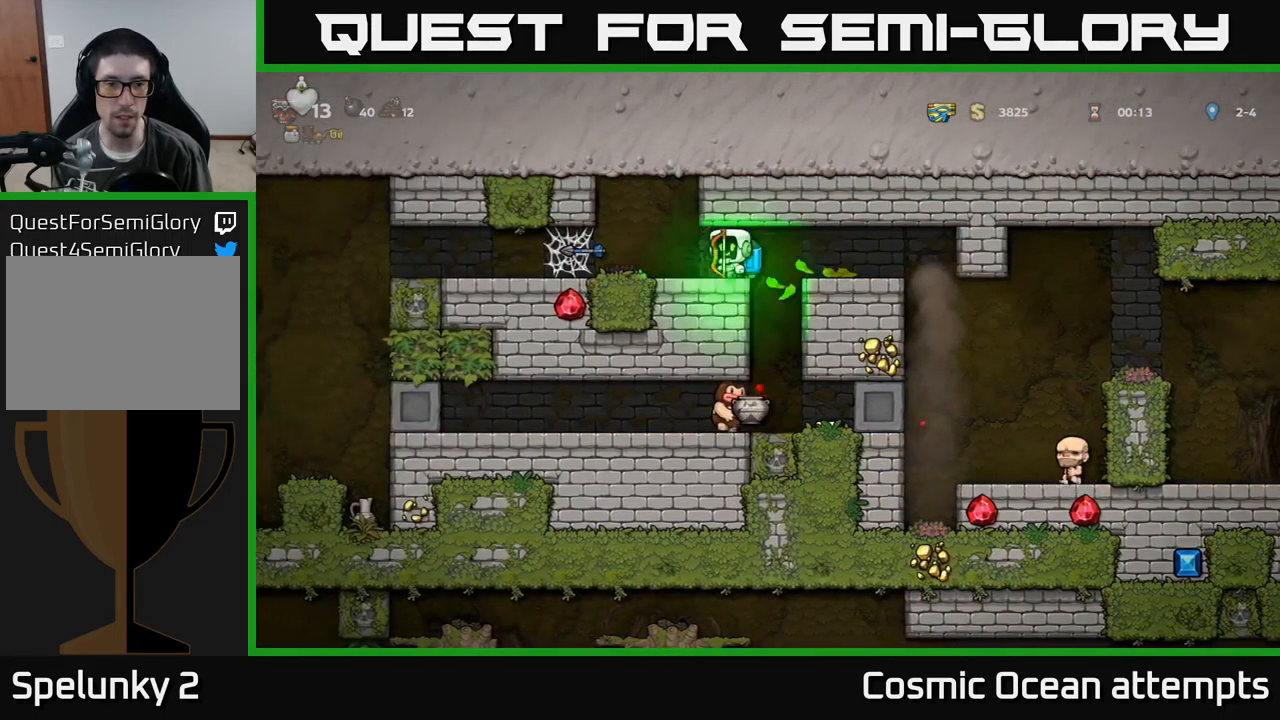
{"buttons": ["DPAD_LEFT"], "left_stick": "center", "events": [[33, "A", "up"]]}
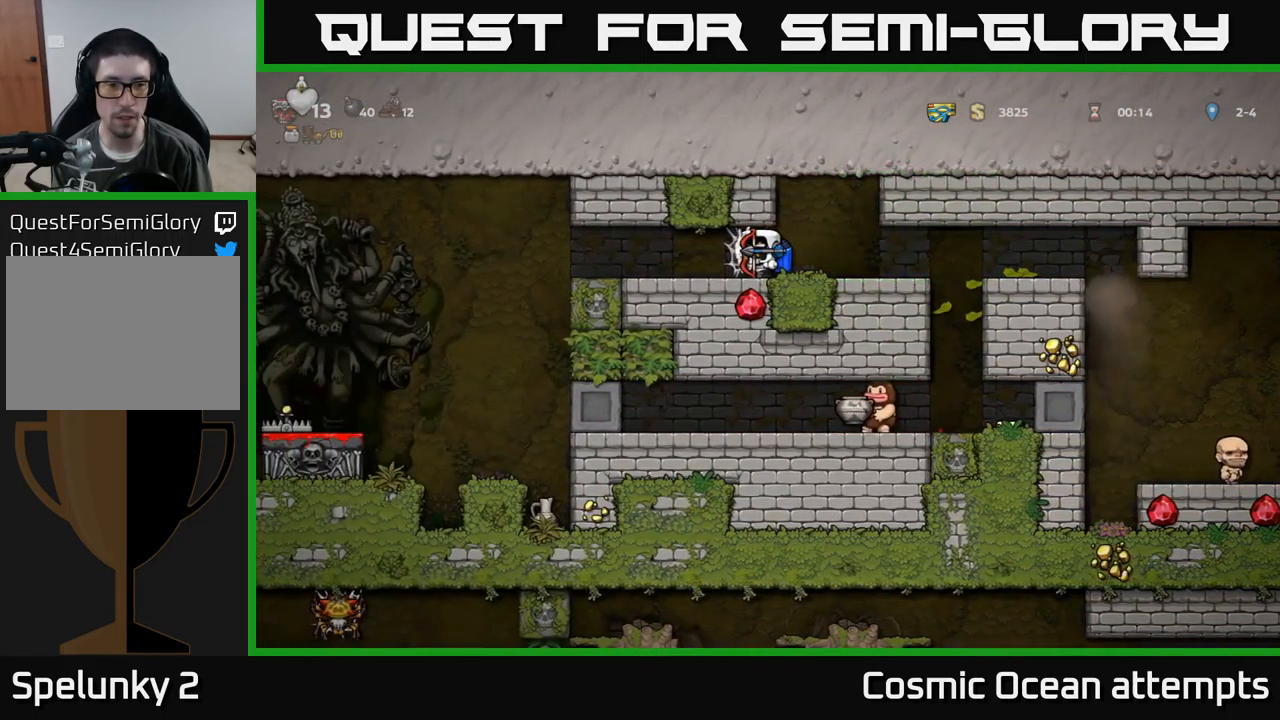
{"buttons": ["DPAD_RIGHT"], "left_stick": "center", "events": [[66, "DPAD_LEFT", "up"], [133, "DPAD_RIGHT", "down"], [283, "DPAD_RIGHT", "up"], [316, "DPAD_LEFT", "down"], [416, "DPAD_LEFT", "up"], [450, "DPAD_RIGHT", "down"]]}
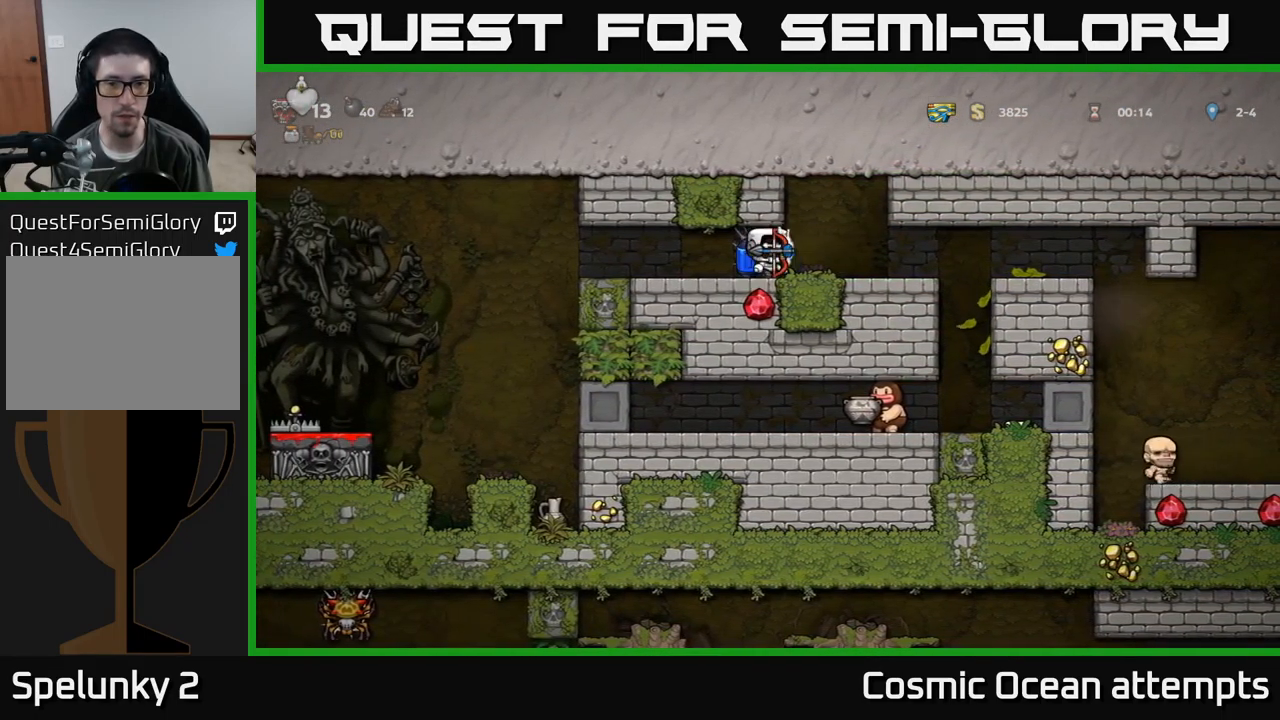
{"buttons": [], "left_stick": "center", "events": [[50, "DPAD_RIGHT", "up"], [50, "DPAD_UP", "down"], [83, "DPAD_LEFT", "down"], [100, "DPAD_UP", "up"], [167, "DPAD_LEFT", "up"], [183, "DPAD_RIGHT", "down"], [283, "DPAD_RIGHT", "up"], [300, "DPAD_LEFT", "down"], [383, "DPAD_LEFT", "up"], [400, "DPAD_RIGHT", "down"], [500, "DPAD_RIGHT", "up"]]}
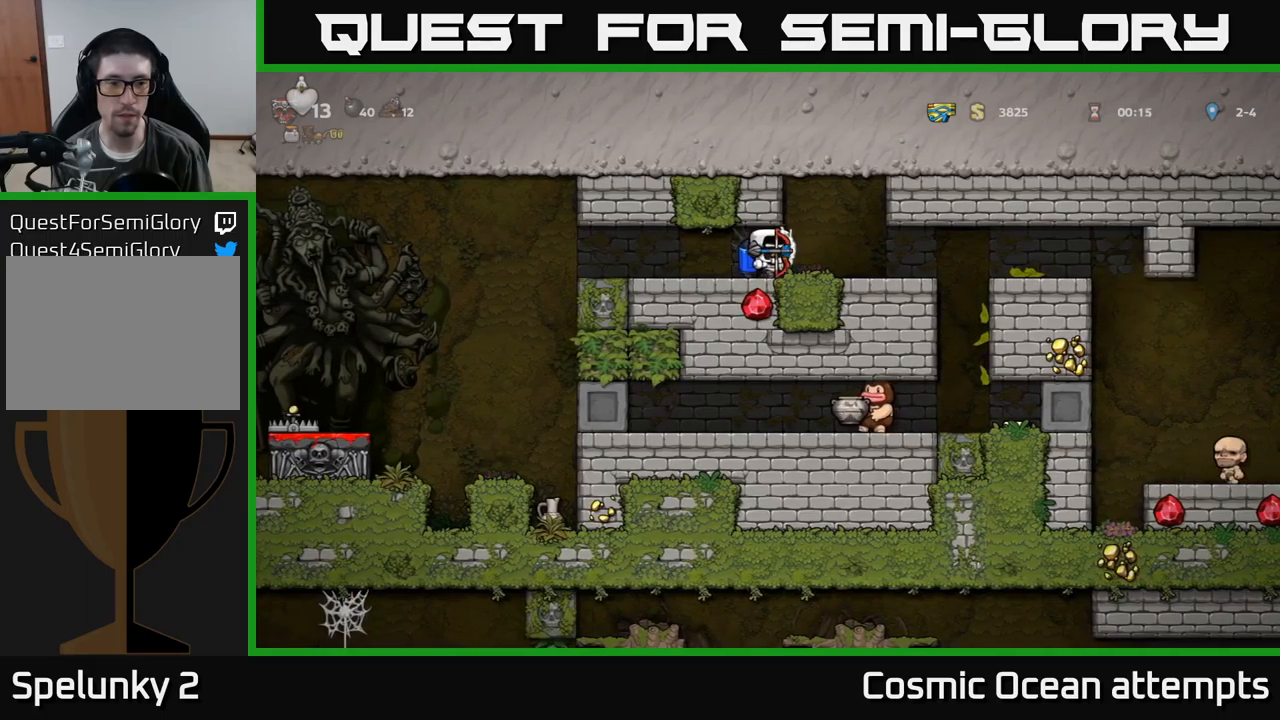
{"buttons": ["DPAD_RIGHT"], "left_stick": "center", "events": [[33, "DPAD_LEFT", "down"], [100, "DPAD_LEFT", "up"], [117, "DPAD_RIGHT", "down"], [217, "DPAD_RIGHT", "up"], [250, "DPAD_LEFT", "down"], [317, "DPAD_LEFT", "up"], [333, "DPAD_RIGHT", "down"]]}
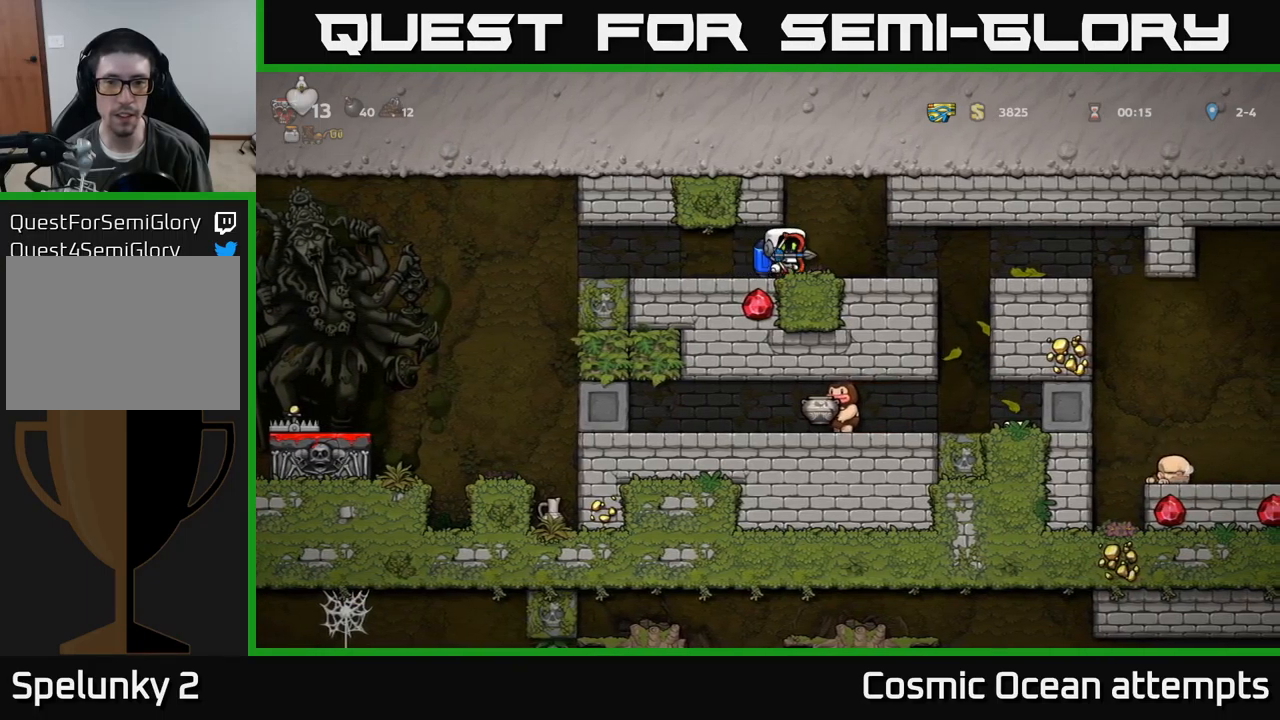
{"buttons": ["DPAD_LEFT"], "left_stick": "center", "events": [[350, "DPAD_RIGHT", "up"], [417, "DPAD_LEFT", "down"]]}
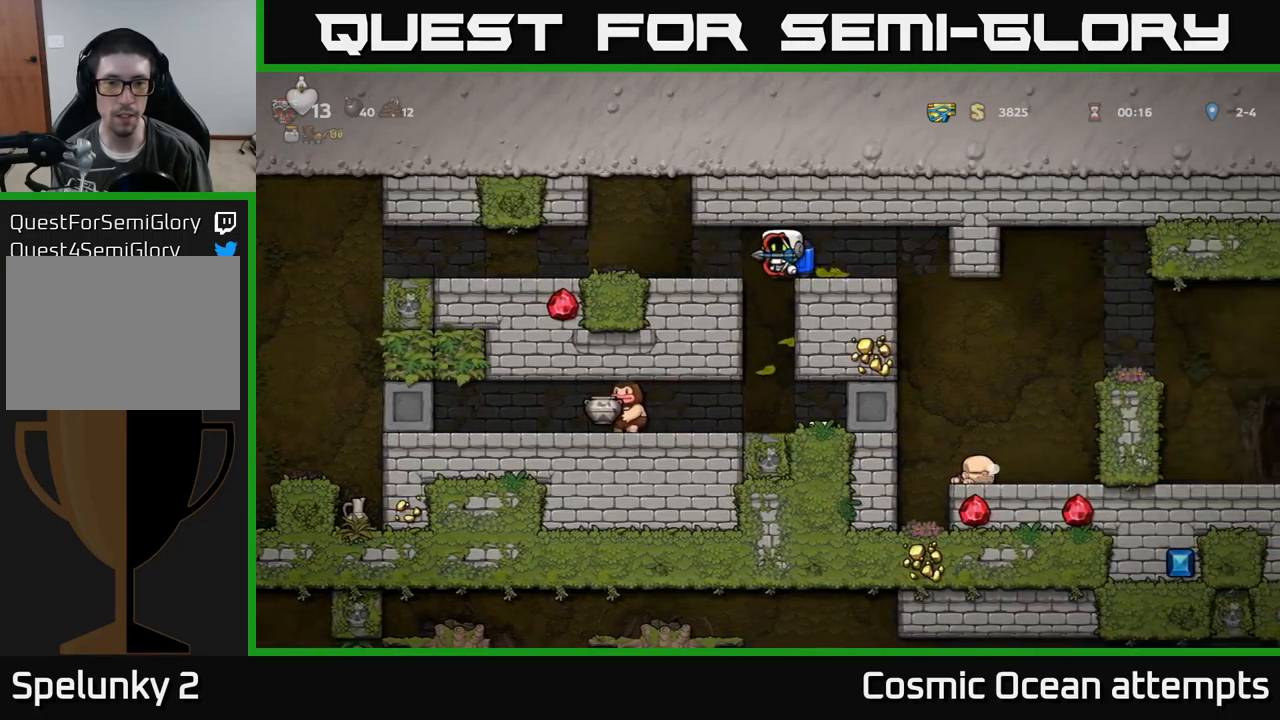
{"buttons": [], "left_stick": "center", "events": [[17, "DPAD_LEFT", "up"]]}
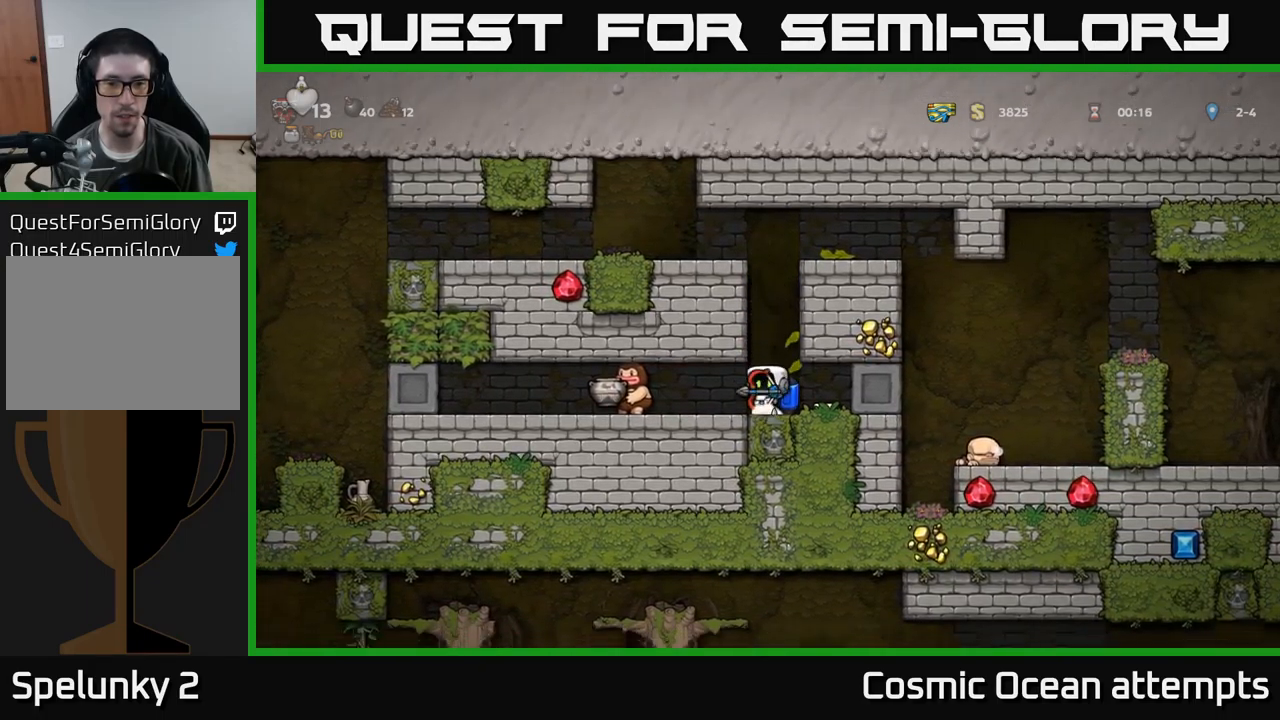
{"buttons": [], "left_stick": "center", "events": [[167, "DPAD_LEFT", "down"], [300, "DPAD_LEFT", "up"], [367, "X", "down"], [450, "X", "up"]]}
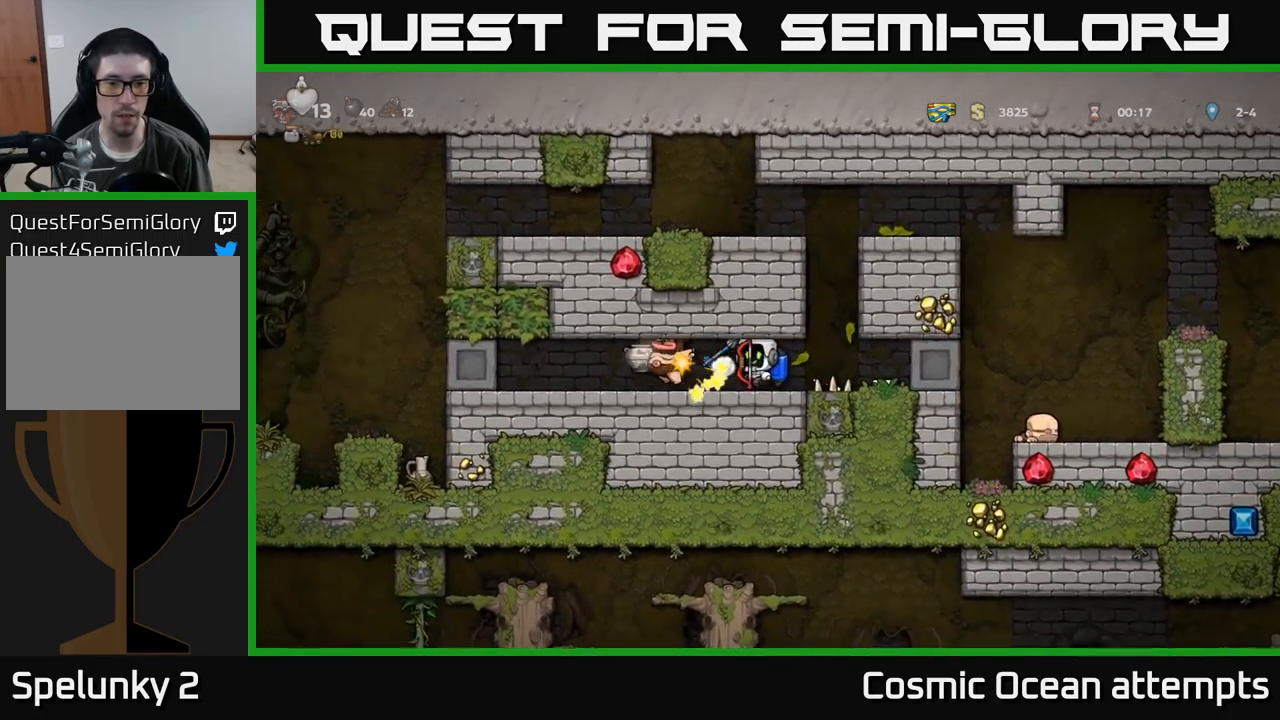
{"buttons": [], "left_stick": "center", "events": [[67, "DPAD_LEFT", "down"], [150, "DPAD_LEFT", "up"]]}
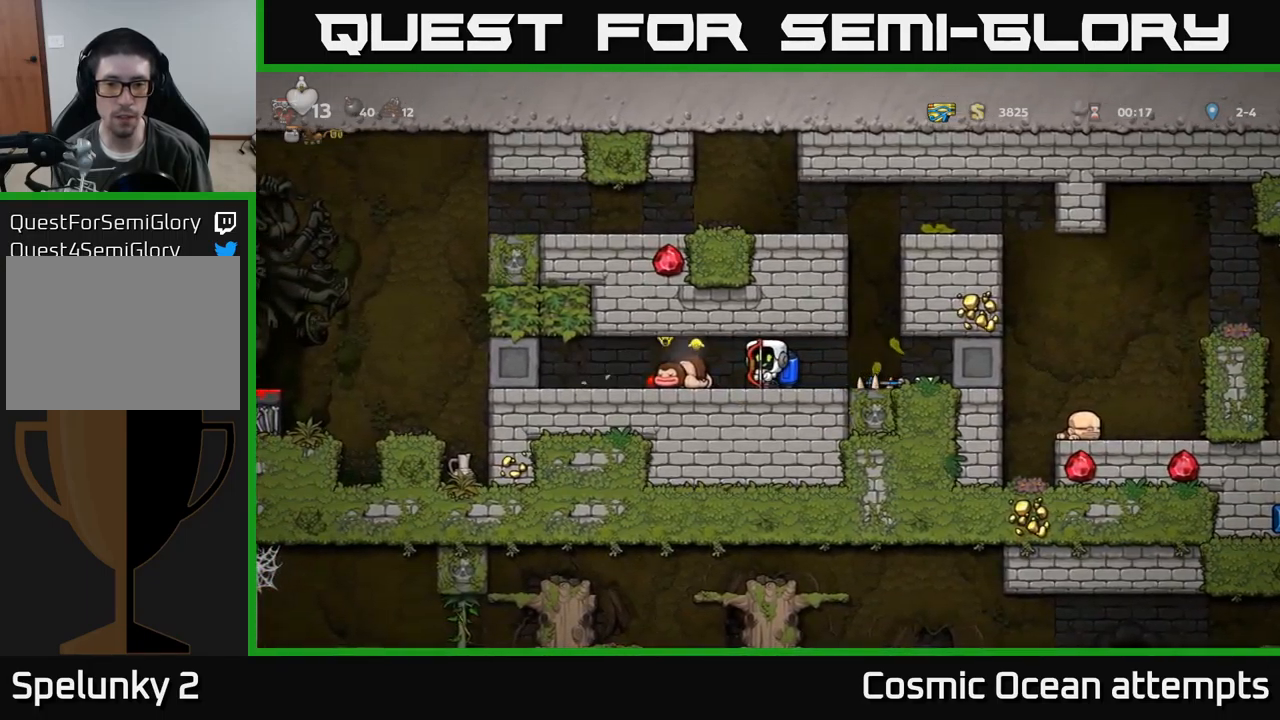
{"buttons": ["DPAD_LEFT"], "left_stick": "center", "events": [[100, "DPAD_RIGHT", "down"], [400, "DPAD_RIGHT", "up"], [433, "DPAD_LEFT", "down"]]}
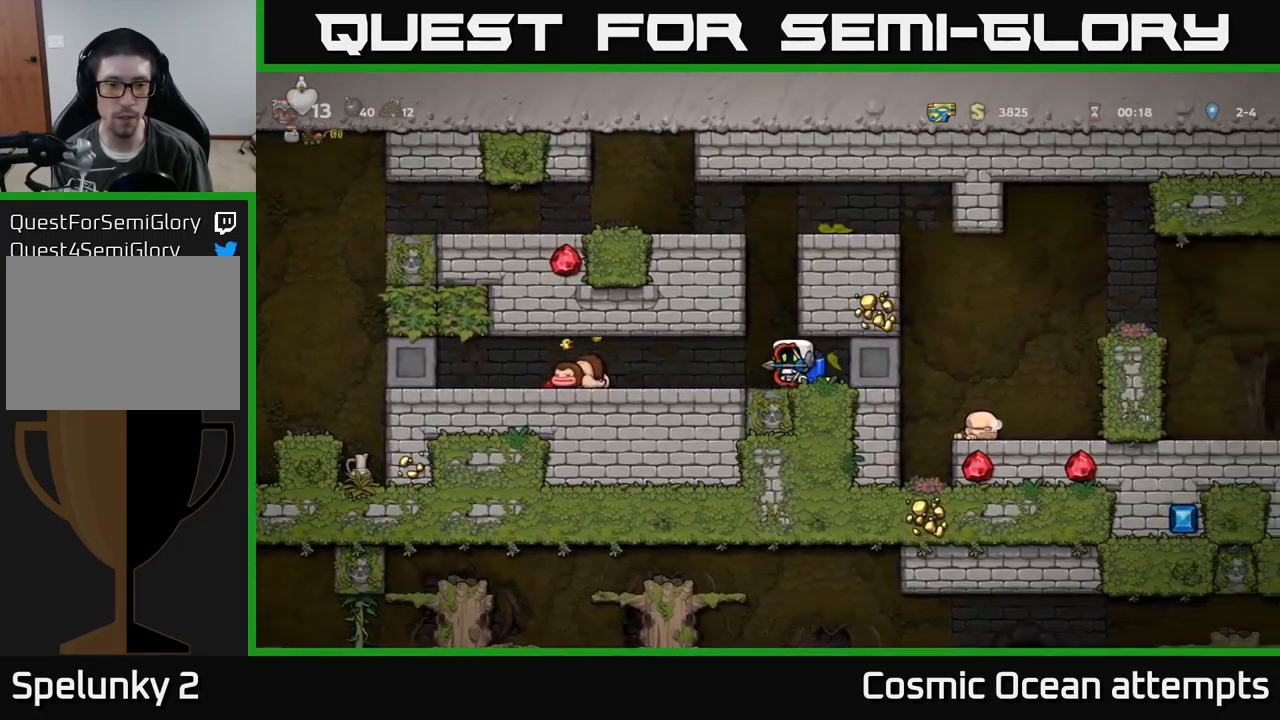
{"buttons": ["DPAD_LEFT"], "left_stick": "center", "events": [[17, "X", "down"], [83, "X", "up"], [250, "DPAD_LEFT", "up"], [267, "DPAD_LEFT", "down"]]}
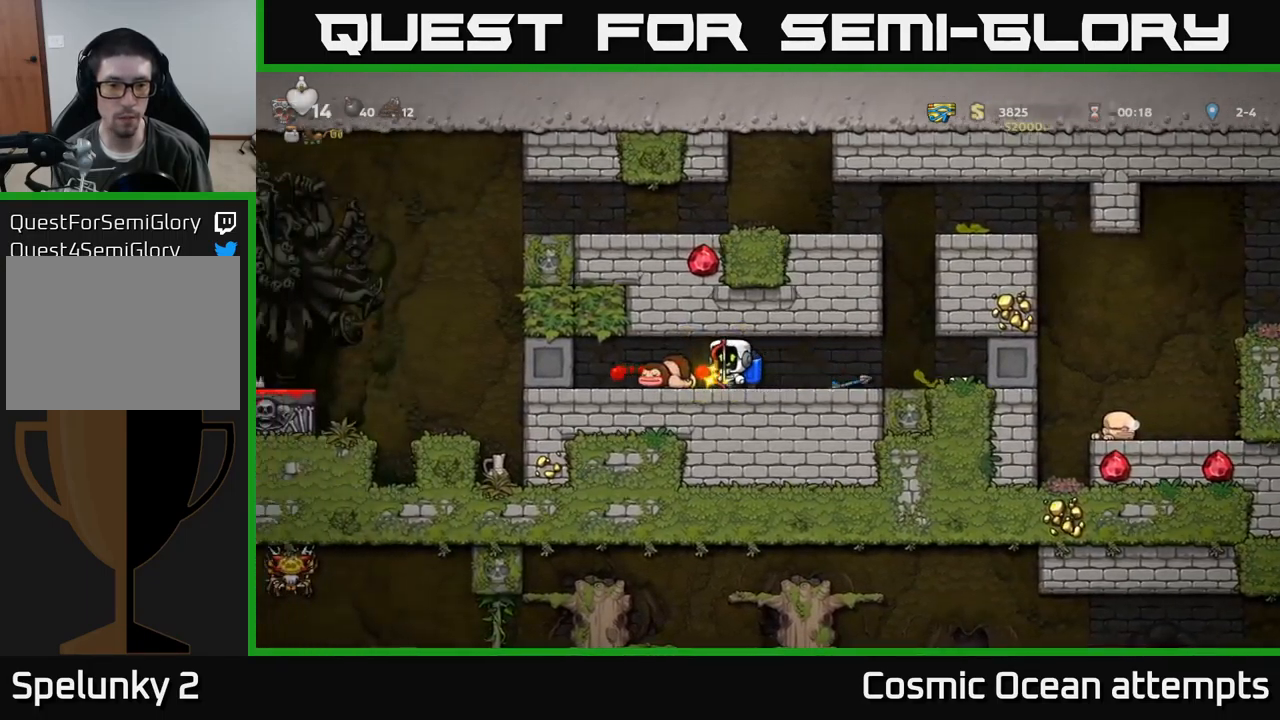
{"buttons": ["DPAD_RIGHT"], "left_stick": "center", "events": [[300, "DPAD_LEFT", "up"], [367, "DPAD_RIGHT", "down"]]}
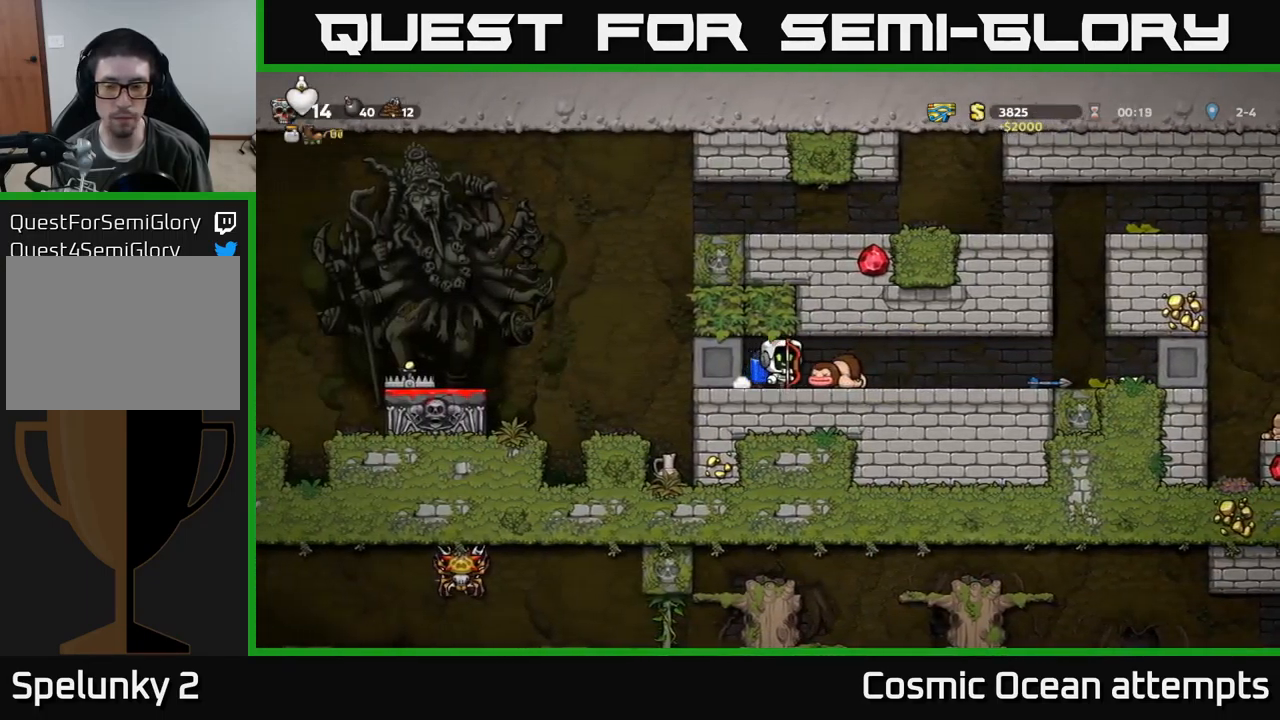
{"buttons": ["DPAD_RIGHT"], "left_stick": "center", "events": []}
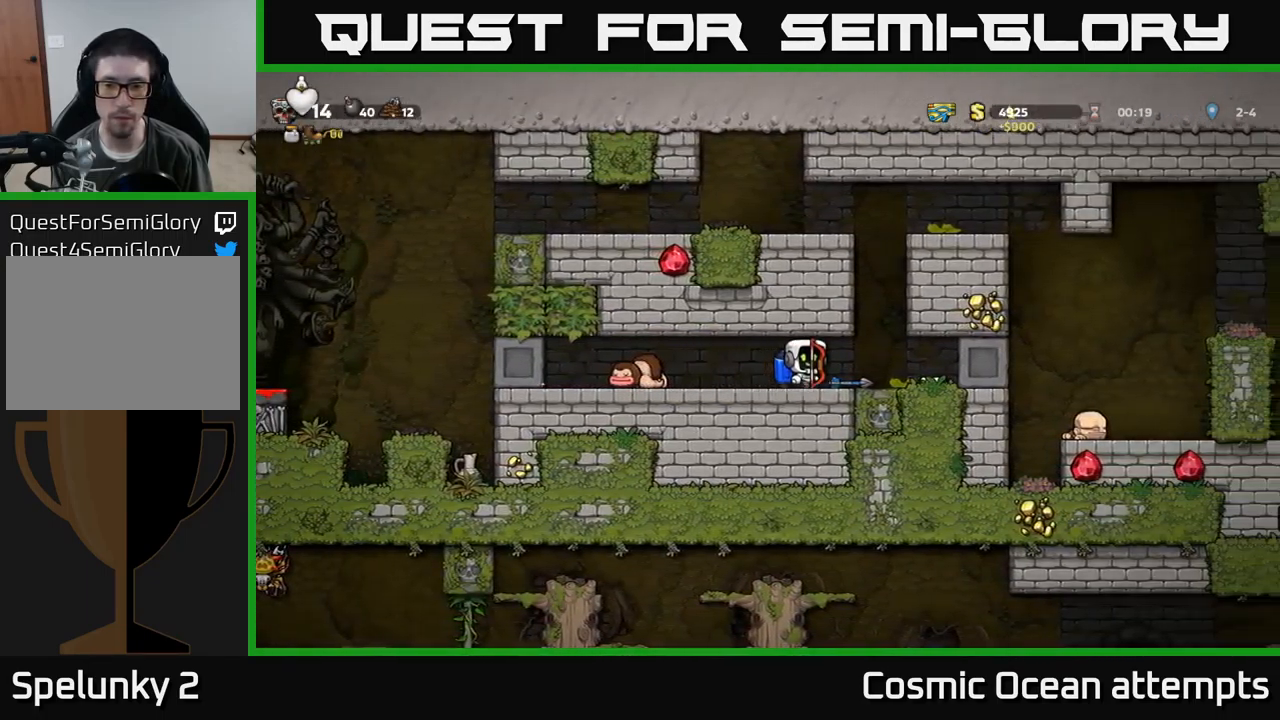
{"buttons": [], "left_stick": "center", "events": [[50, "DPAD_RIGHT", "up"], [83, "DPAD_LEFT", "down"], [399, "DPAD_LEFT", "up"]]}
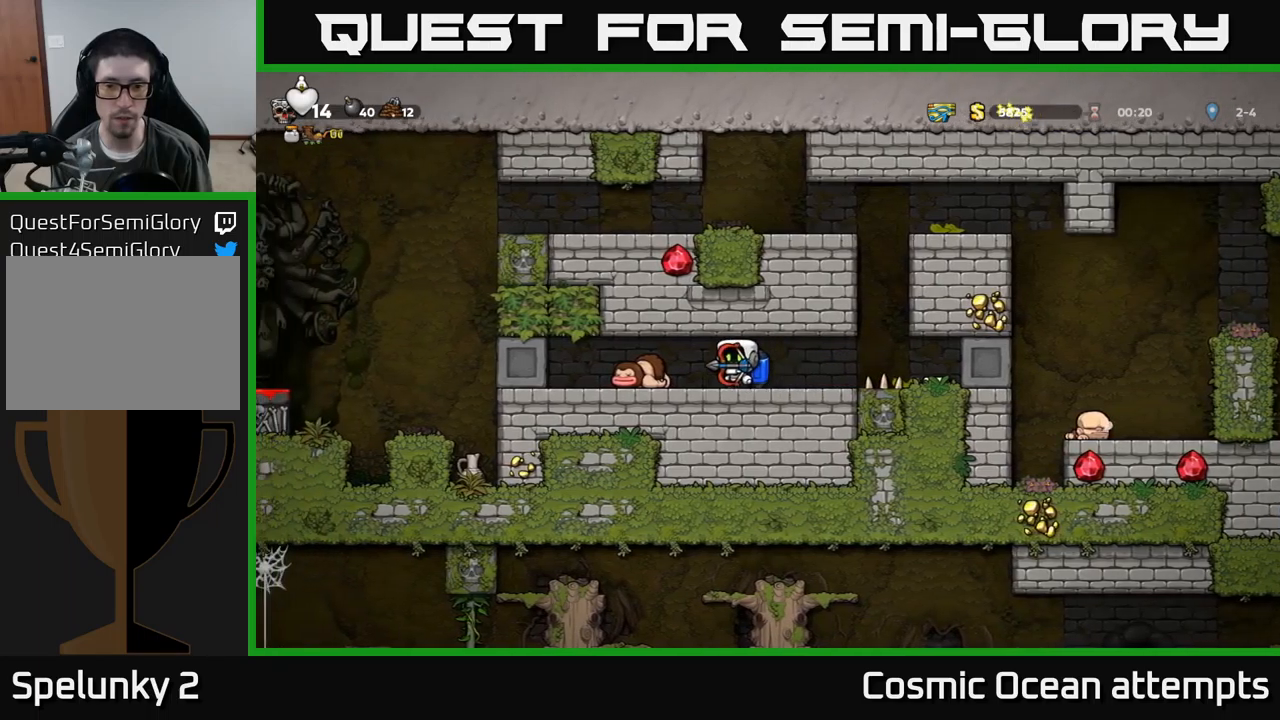
{"buttons": [], "left_stick": "center", "events": []}
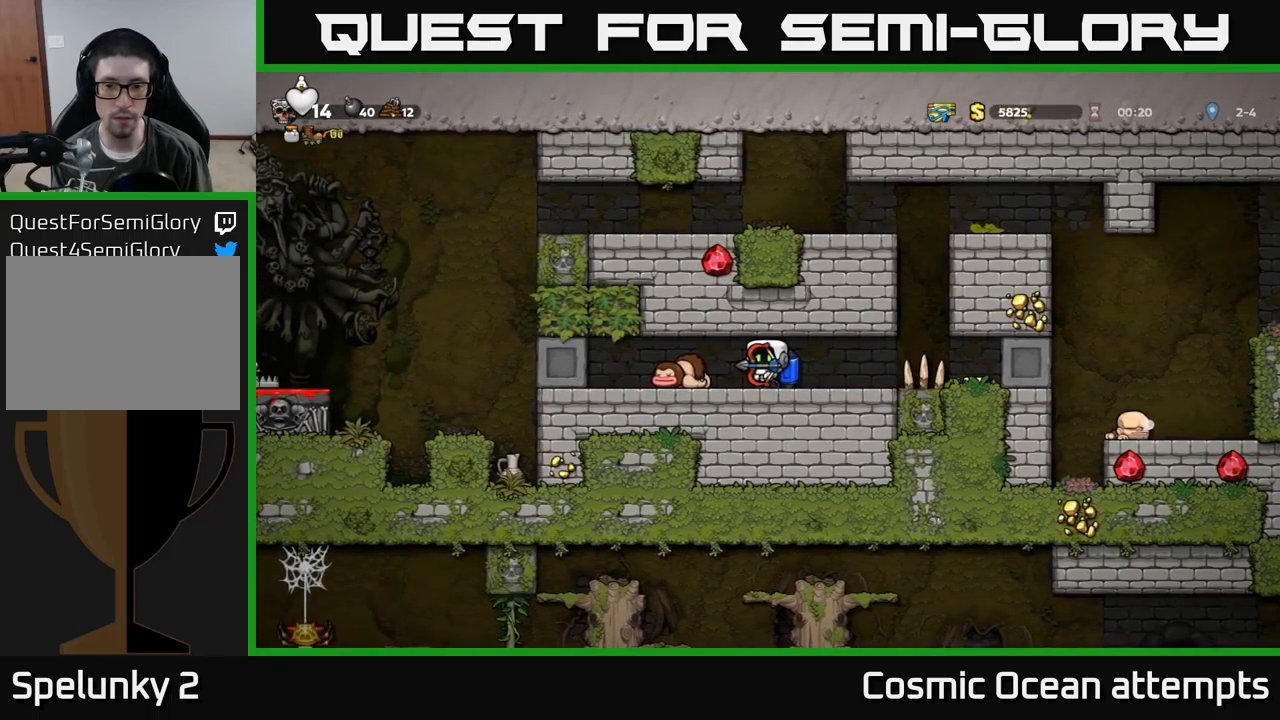
{"buttons": ["DPAD_RIGHT"], "left_stick": "center", "events": [[50, "DPAD_RIGHT", "down"]]}
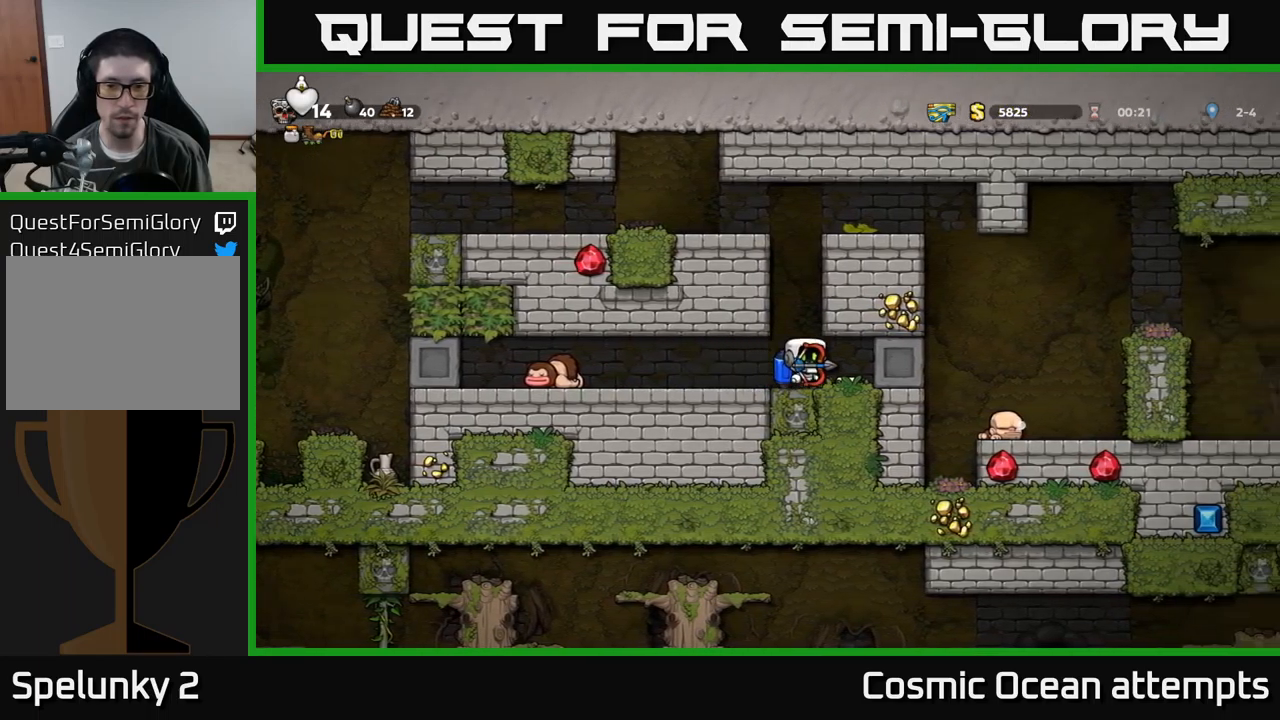
{"buttons": ["A"], "left_stick": "center", "events": [[34, "DPAD_RIGHT", "up"], [117, "DPAD_LEFT", "down"], [267, "DPAD_LEFT", "up"], [334, "A", "down"], [450, "A", "up"], [484, "A", "down"]]}
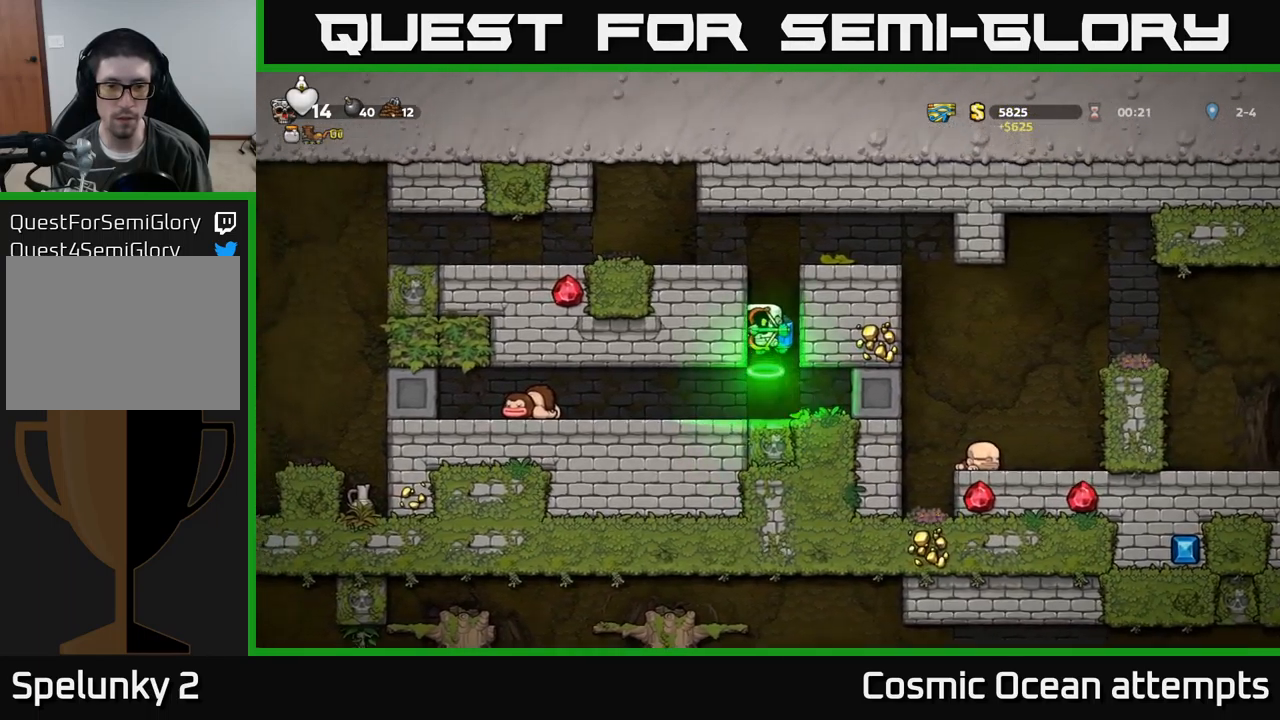
{"buttons": ["DPAD_LEFT"], "left_stick": "center", "events": [[317, "DPAD_LEFT", "down"], [367, "A", "up"]]}
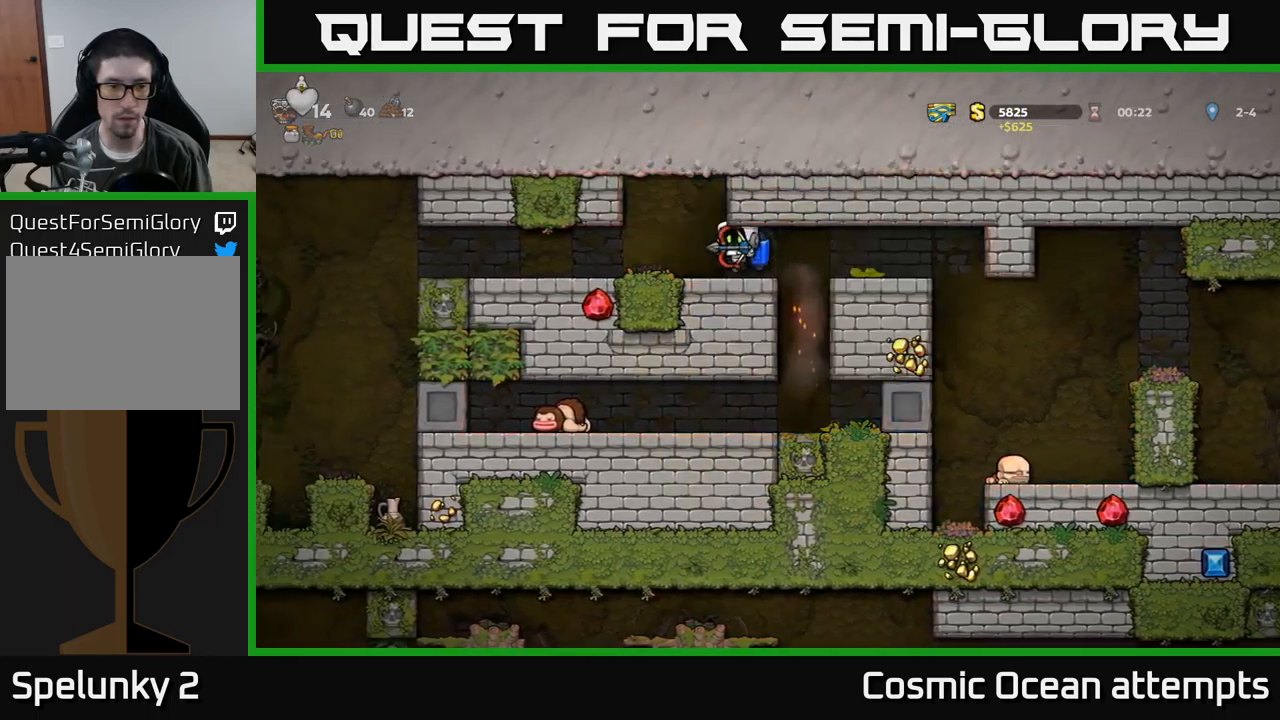
{"buttons": ["DPAD_LEFT"], "left_stick": "center", "events": []}
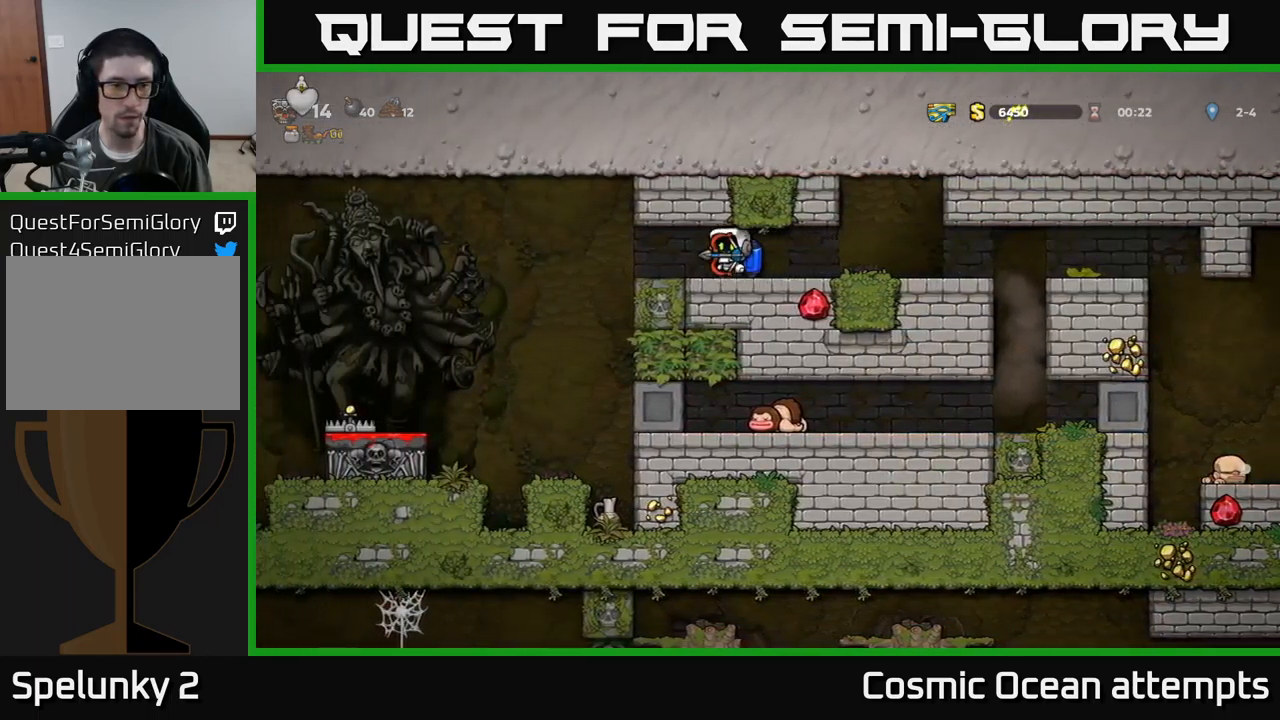
{"buttons": ["A", "DPAD_LEFT"], "left_stick": "center", "events": [[417, "A", "down"]]}
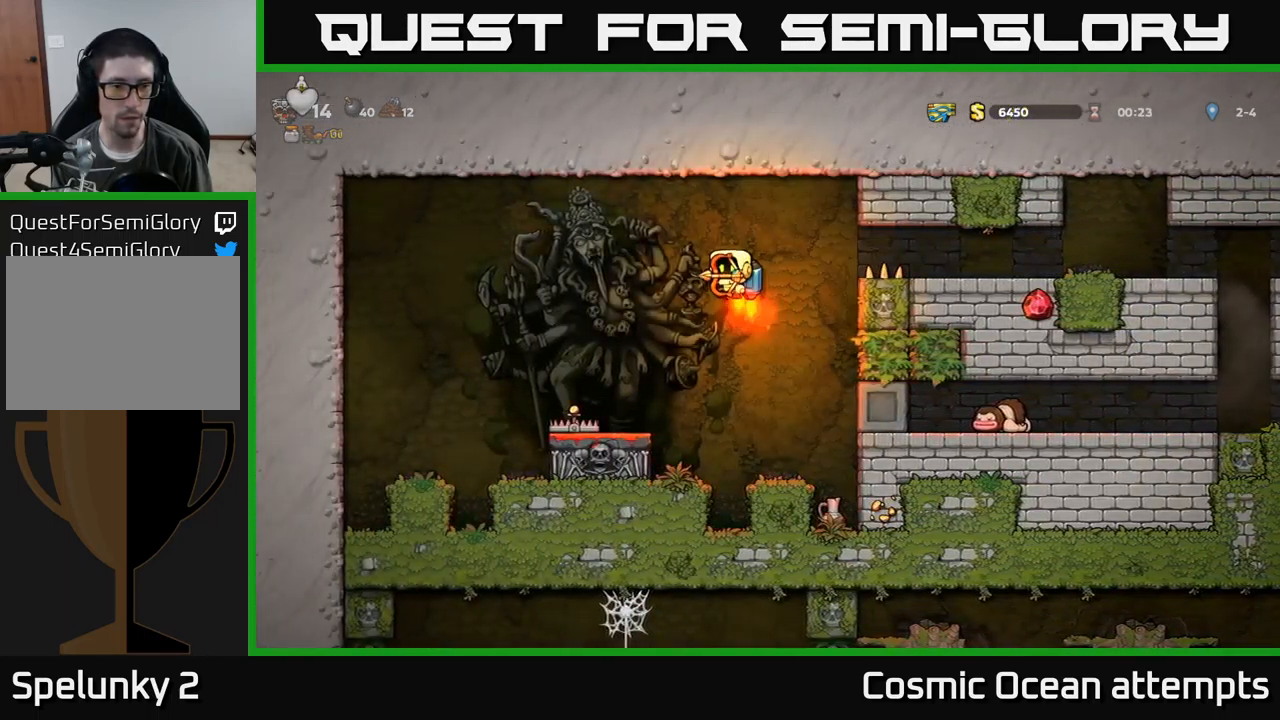
{"buttons": [], "left_stick": "center", "events": [[17, "DPAD_LEFT", "up"], [50, "A", "up"], [217, "DPAD_RIGHT", "down"], [334, "A", "down"], [417, "DPAD_RIGHT", "up"], [467, "A", "up"]]}
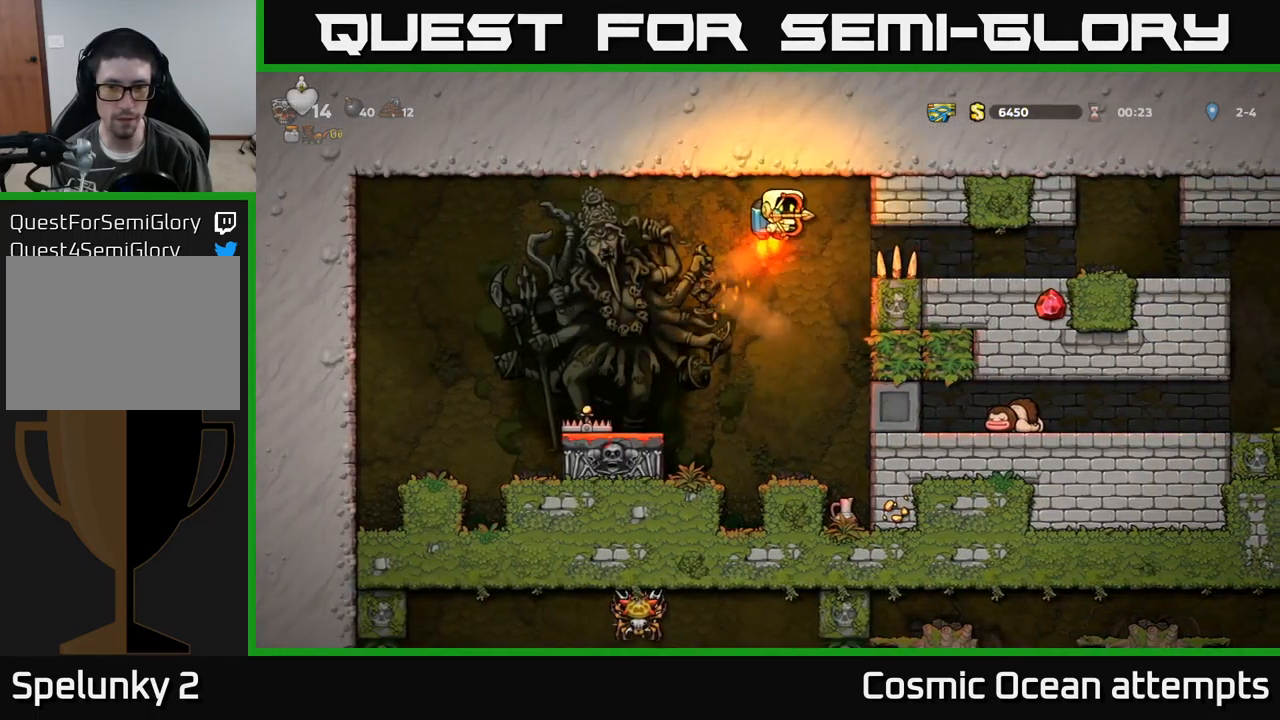
{"buttons": ["DPAD_RIGHT"], "left_stick": "center", "events": [[17, "A", "down"], [100, "DPAD_RIGHT", "down"], [134, "A", "up"]]}
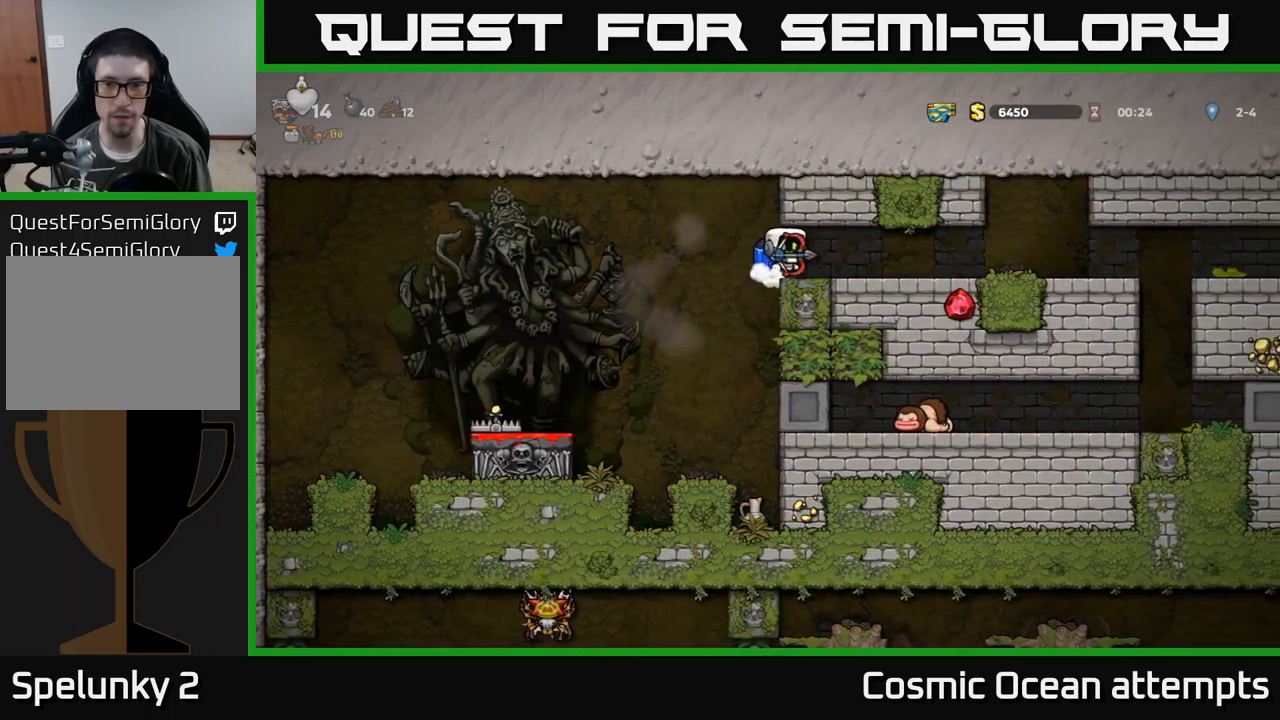
{"buttons": ["DPAD_RIGHT"], "left_stick": "center", "events": []}
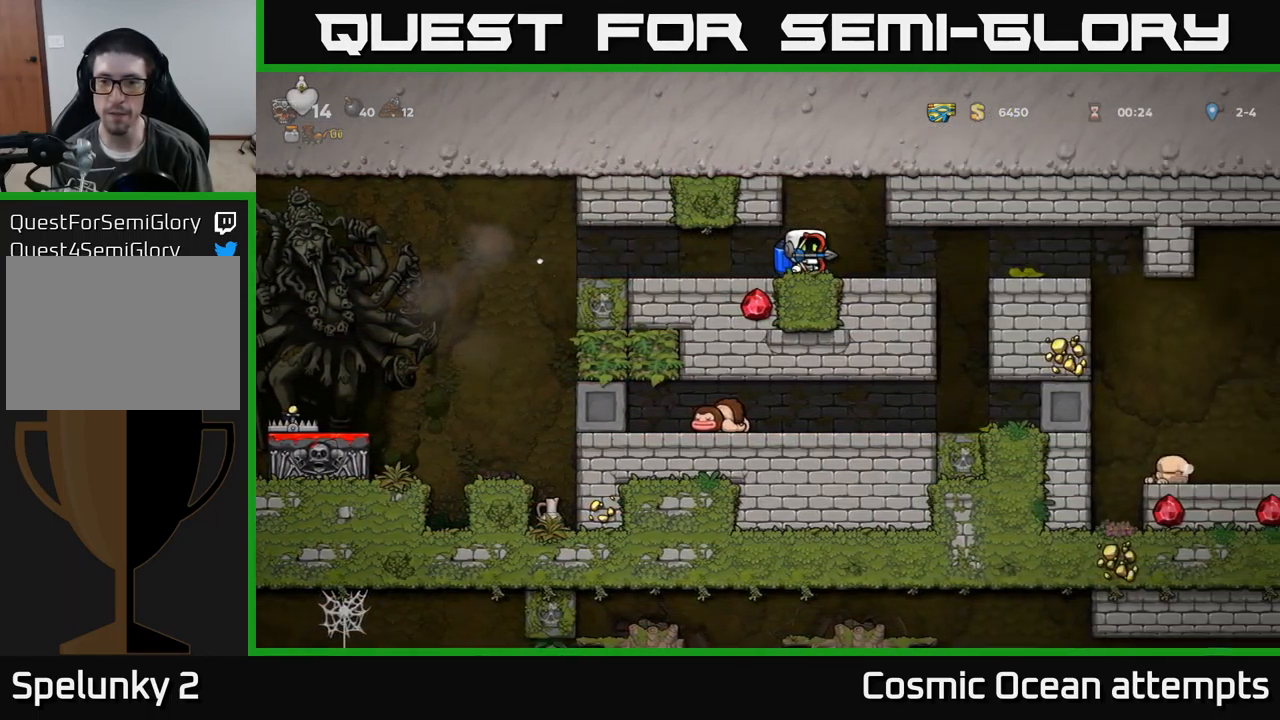
{"buttons": ["DPAD_RIGHT"], "left_stick": "center", "events": []}
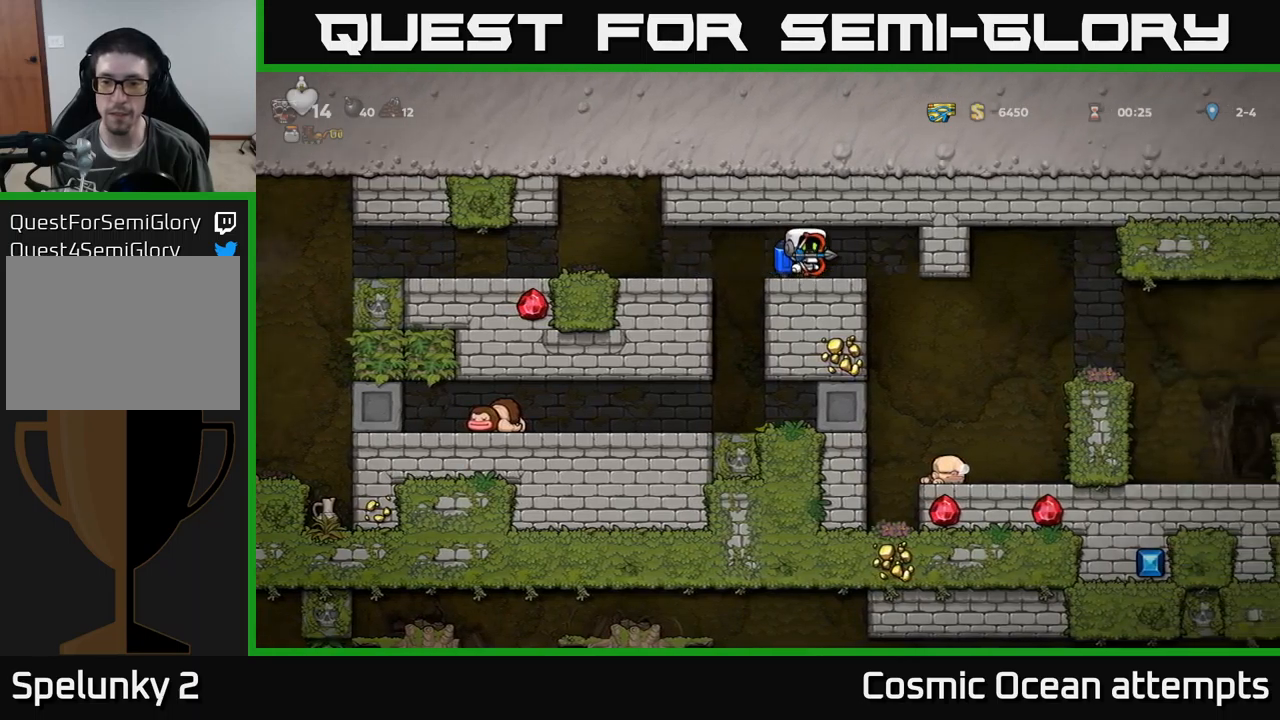
{"buttons": ["A", "DPAD_RIGHT"], "left_stick": "center", "events": [[500, "A", "down"]]}
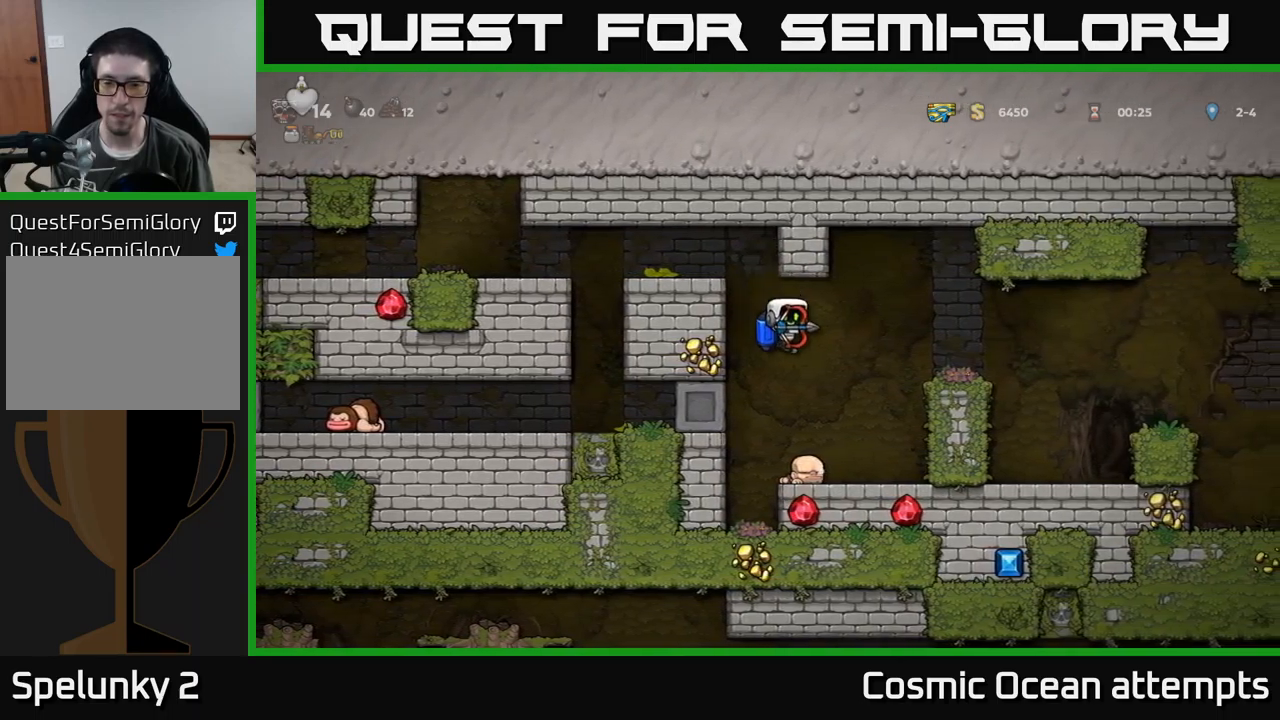
{"buttons": ["A", "DPAD_RIGHT"], "left_stick": "center", "events": [[116, "A", "up"], [433, "A", "down"]]}
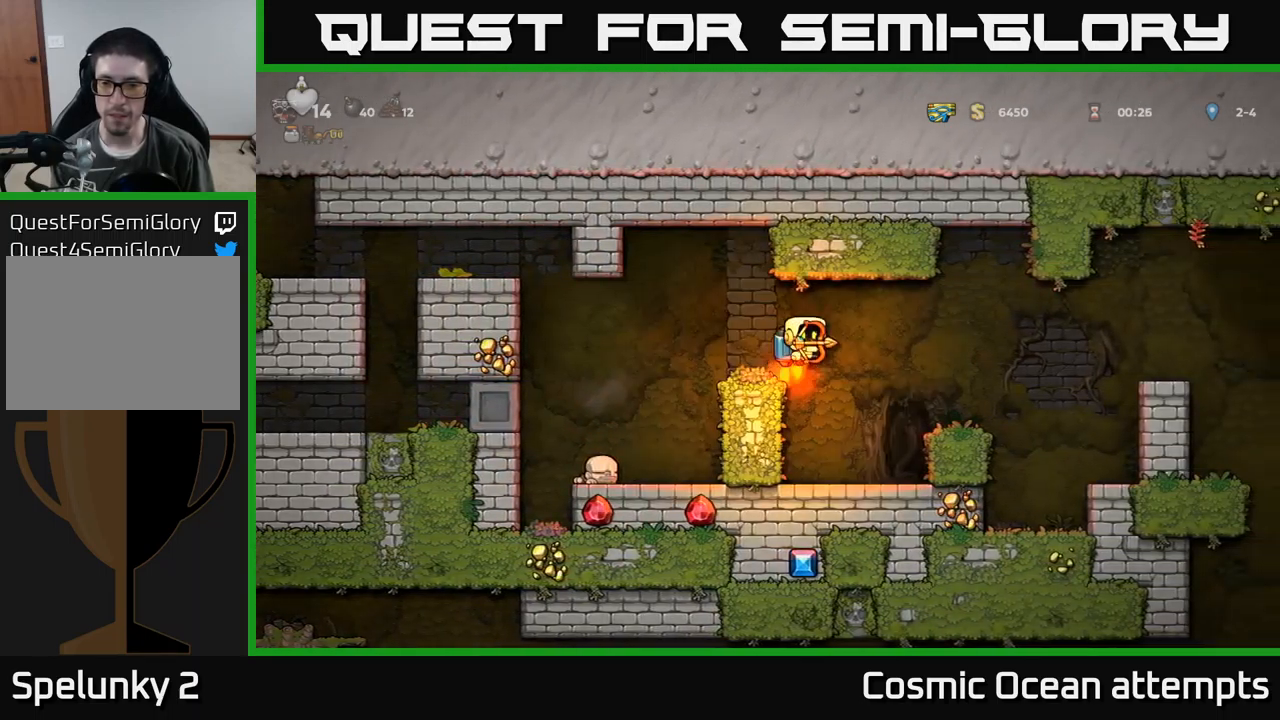
{"buttons": ["A", "DPAD_RIGHT"], "left_stick": "center", "events": [[33, "A", "up"], [433, "A", "down"]]}
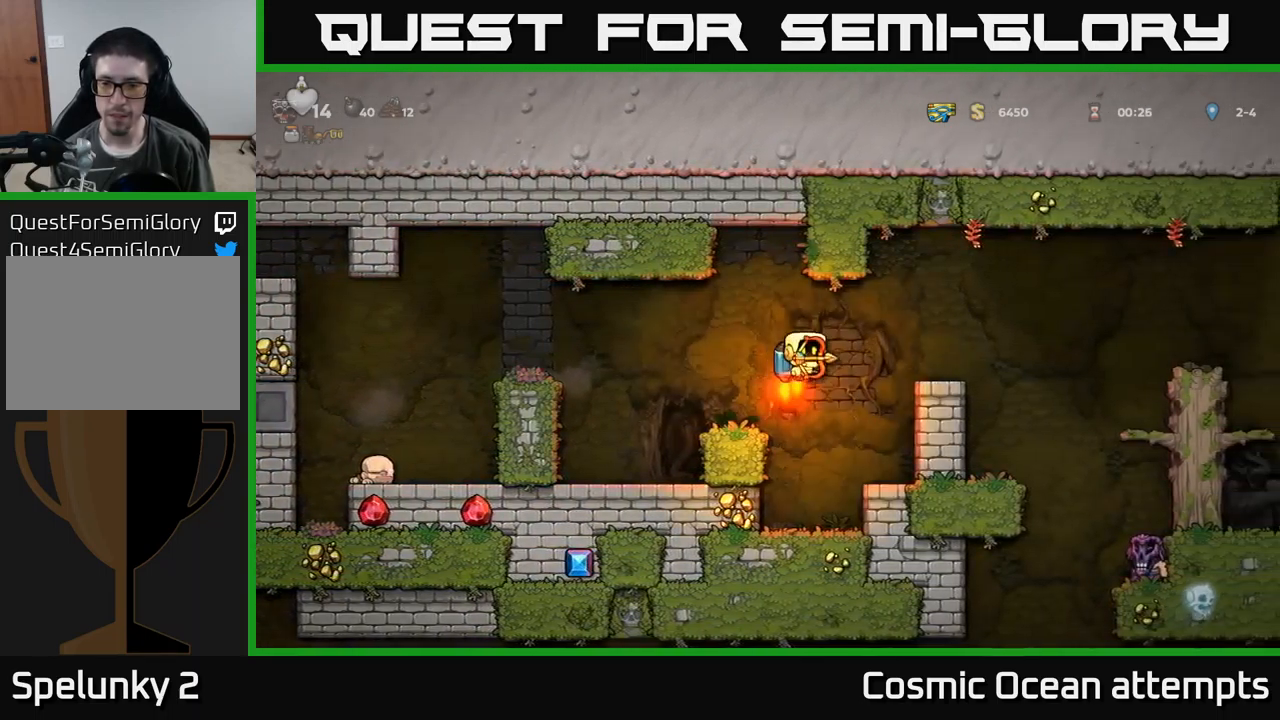
{"buttons": [], "left_stick": "center", "events": [[33, "A", "up"], [316, "DPAD_RIGHT", "up"]]}
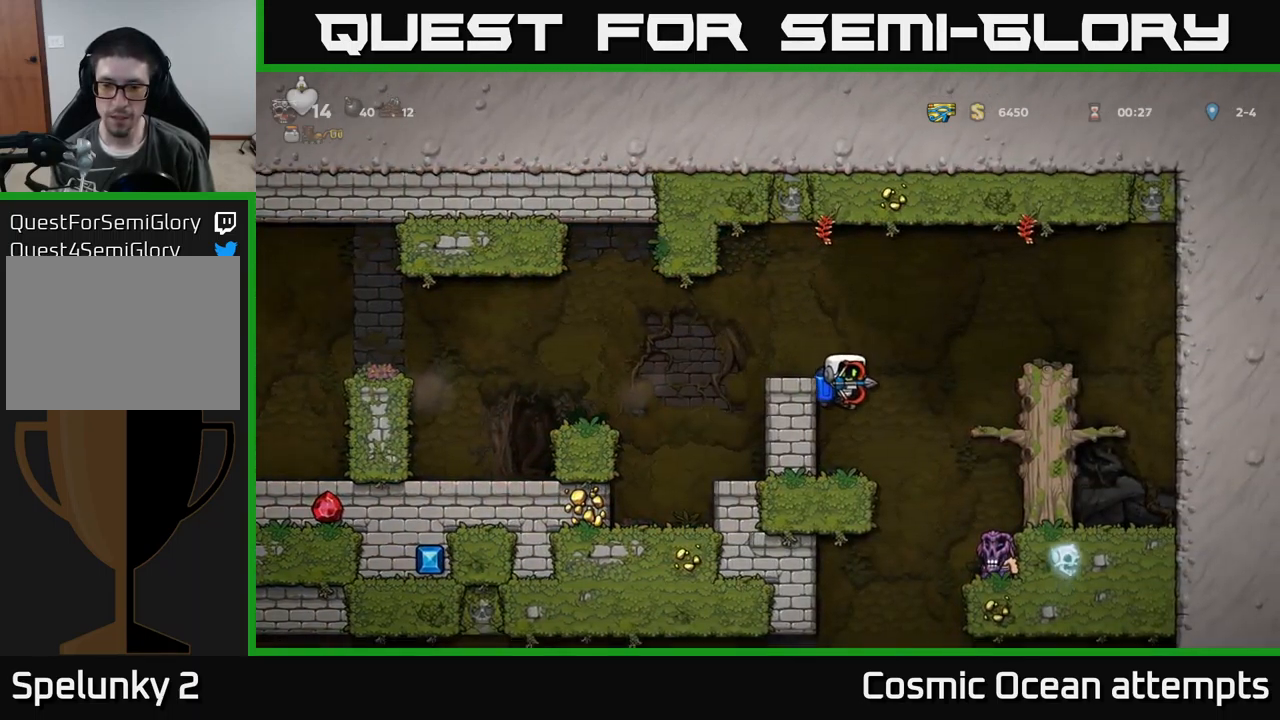
{"buttons": [], "left_stick": "center", "events": []}